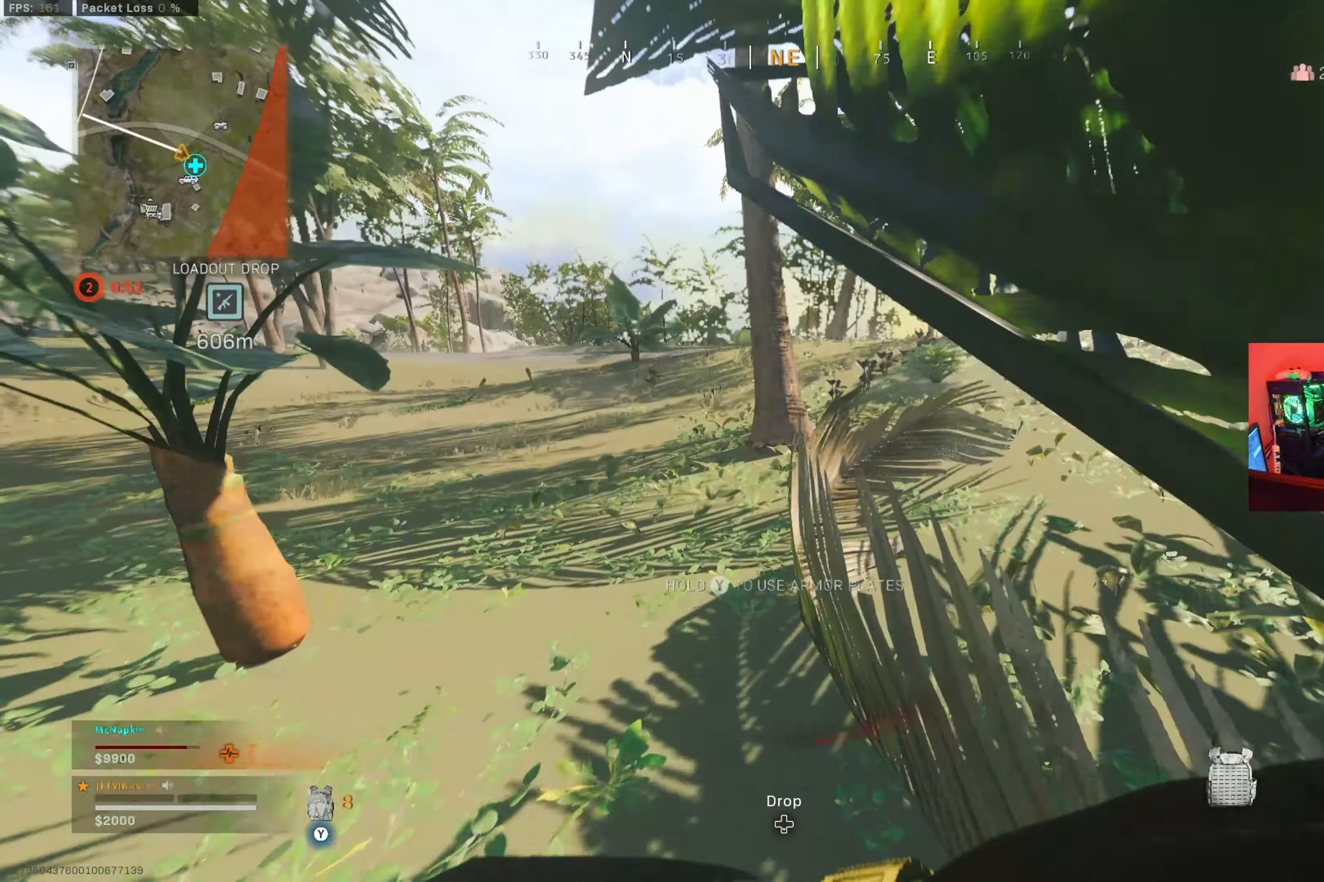
Gameplay with a controller (Xbox layout); each line is a JSON object with the inputs held at the frame after it. "button_events" lists button changes between this image and that frame as [ms after this image, input, new state], when the widget could be followed in between (sticks are given only as held states). Not read: R3.
{"buttons": ["B"], "left_stick": "down-left", "right_stick": "center", "button_events": [[350, "B", "down"]]}
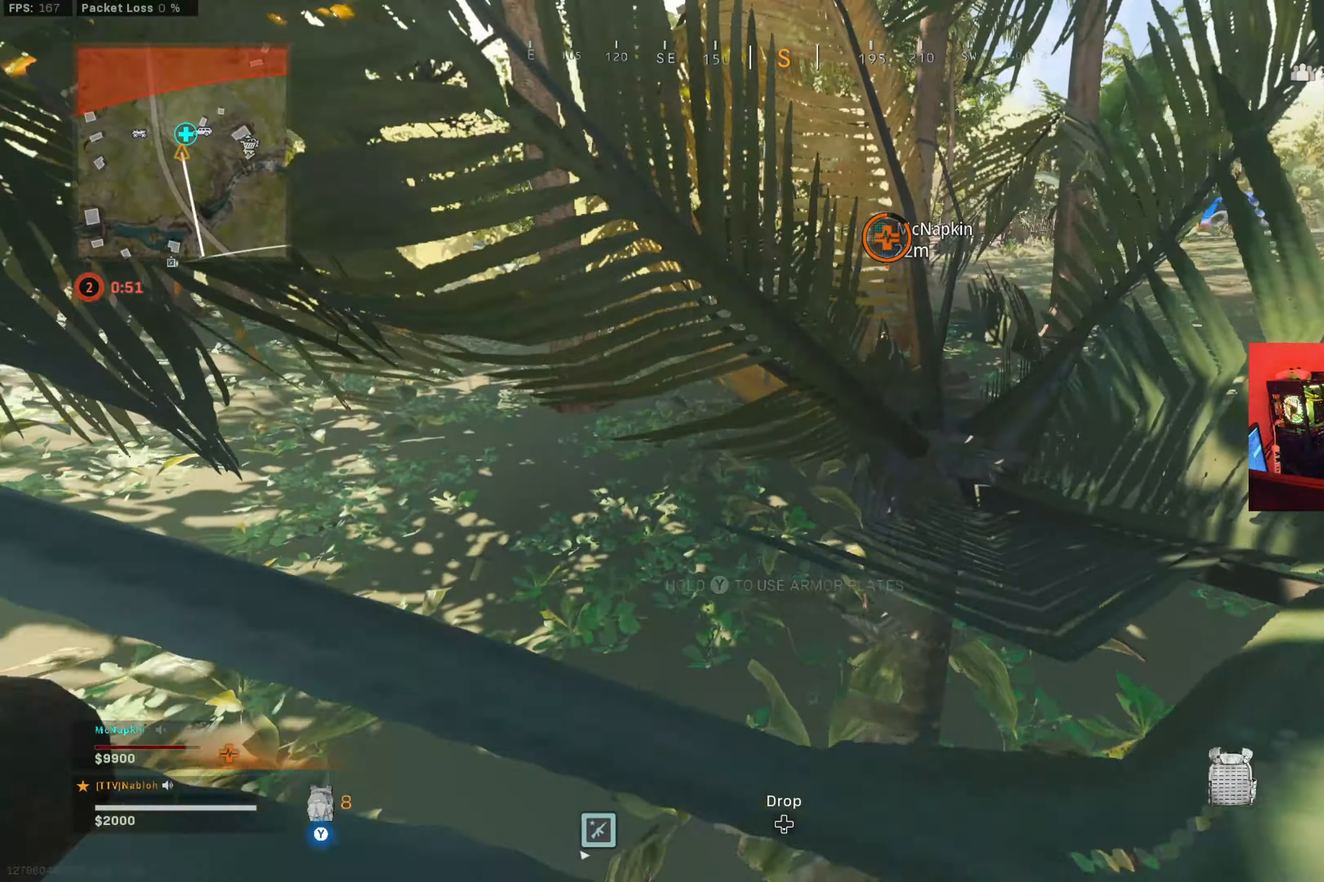
{"buttons": [], "left_stick": "down-left", "right_stick": "right", "button_events": [[301, "B", "up"]]}
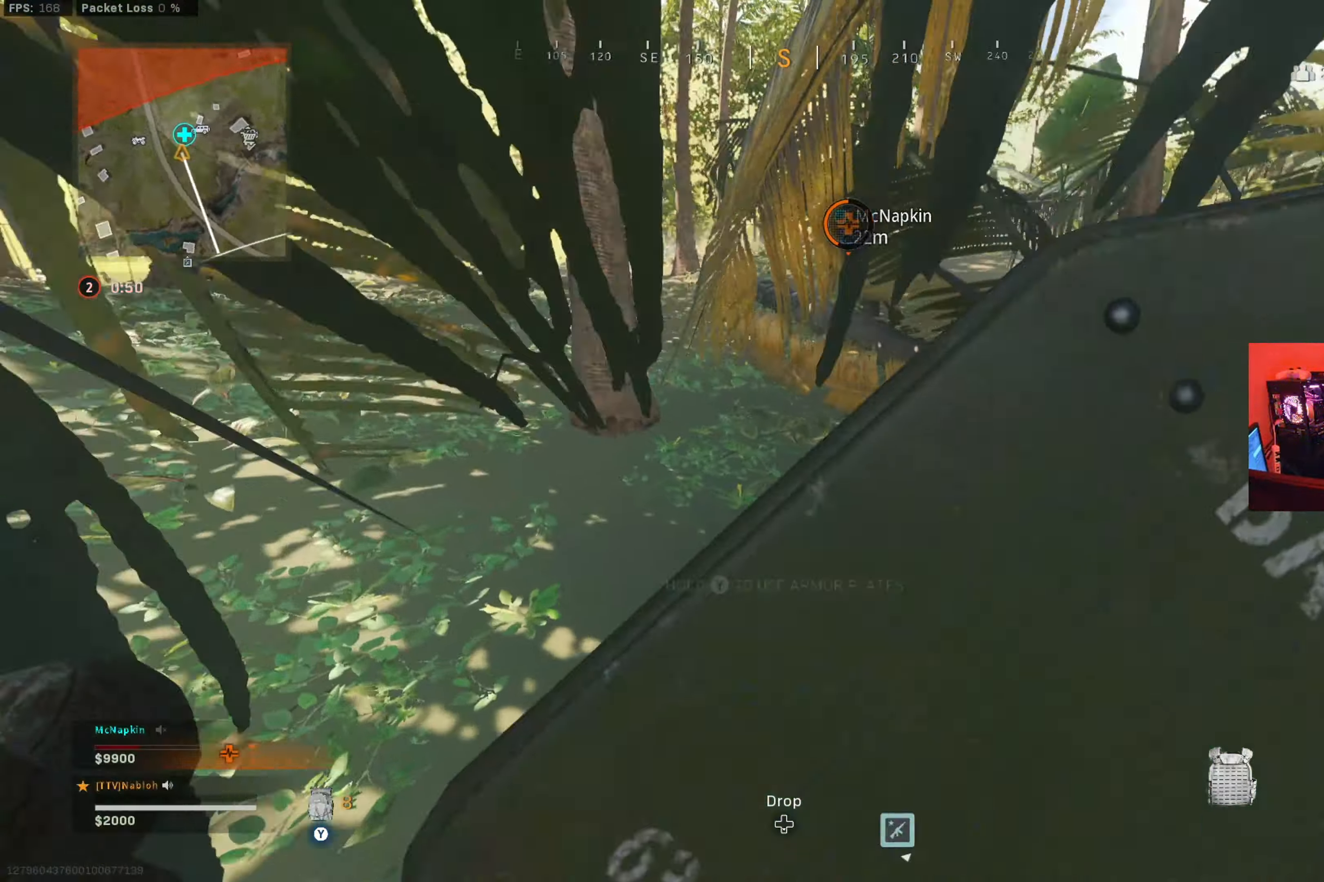
{"buttons": [], "left_stick": "left", "right_stick": "center", "button_events": [[117, "B", "down"], [500, "B", "up"]]}
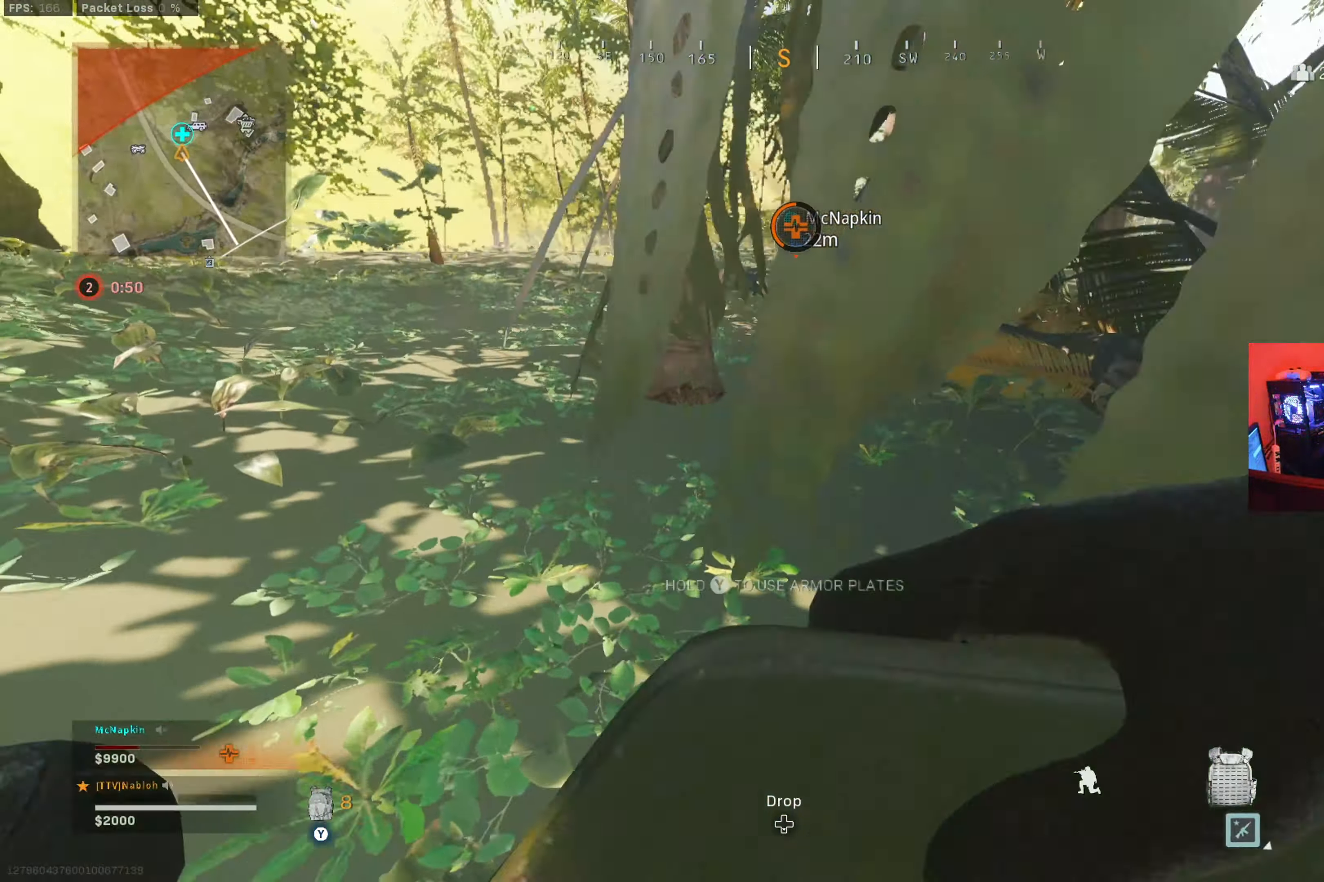
{"buttons": [], "left_stick": "down", "right_stick": "center", "button_events": []}
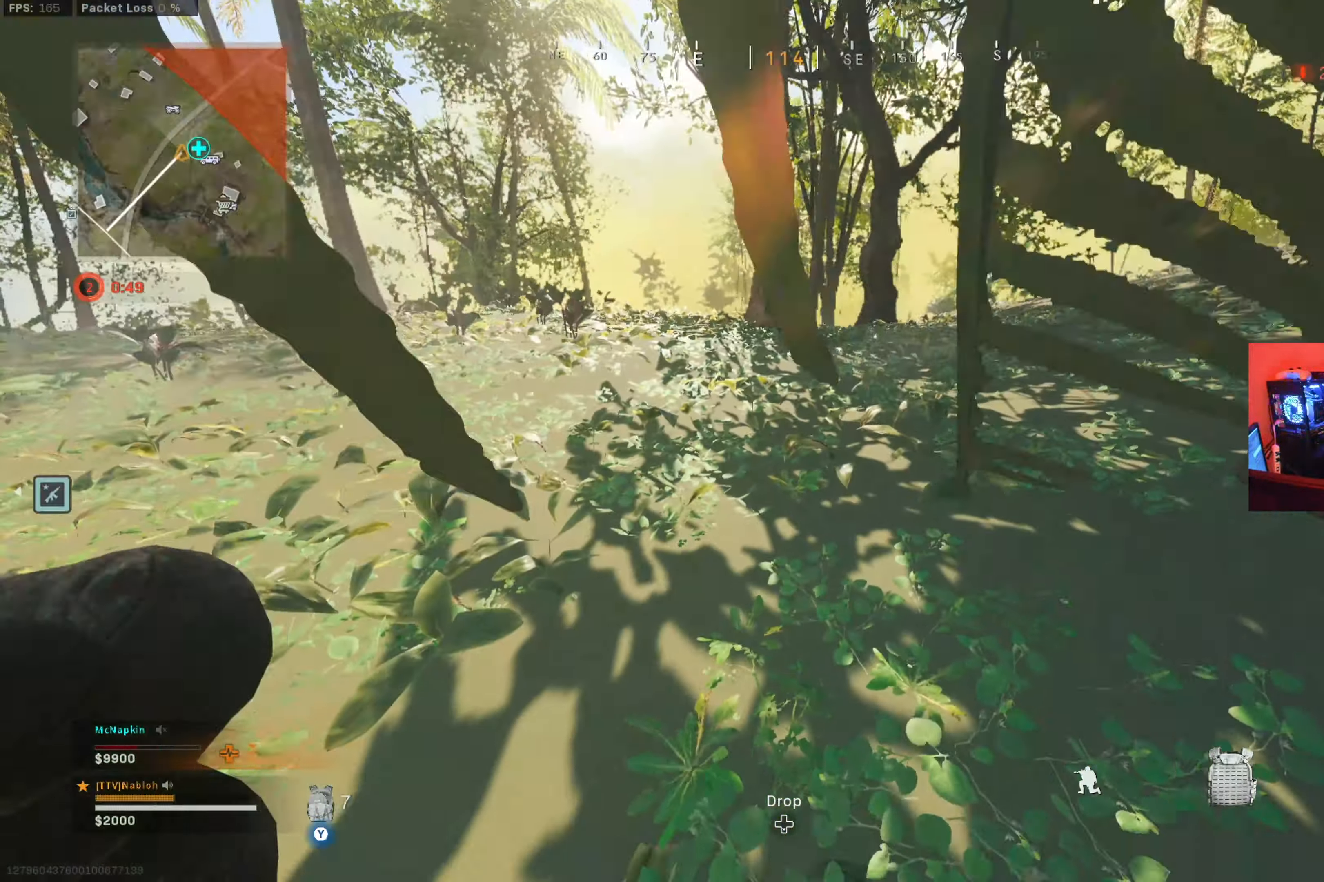
{"buttons": [], "left_stick": "left", "right_stick": "center", "button_events": [[217, "A", "down"], [283, "A", "up"]]}
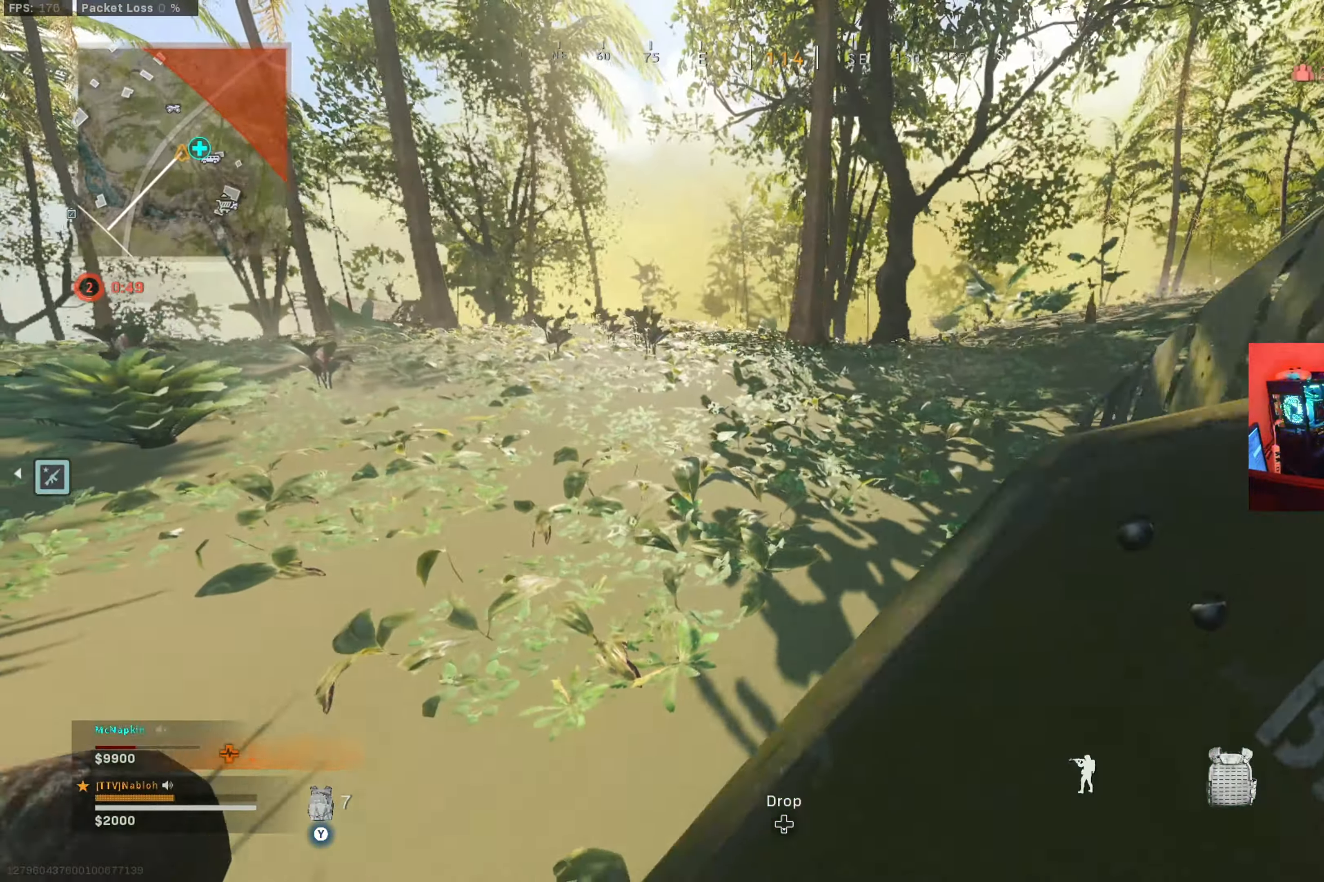
{"buttons": ["B"], "left_stick": "left", "right_stick": "center", "button_events": [[301, "B", "down"]]}
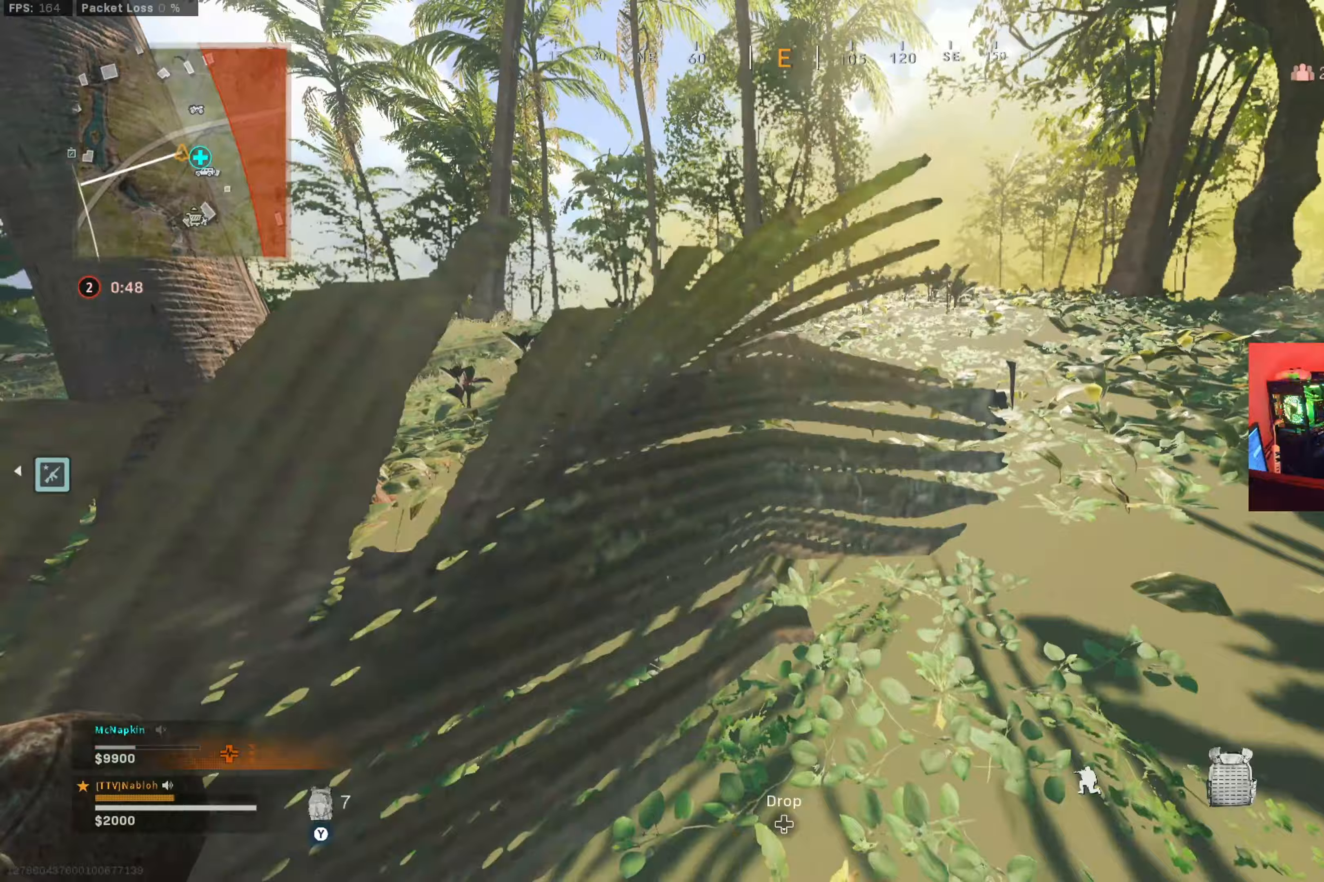
{"buttons": [], "left_stick": "left", "right_stick": "center", "button_events": [[184, "B", "up"]]}
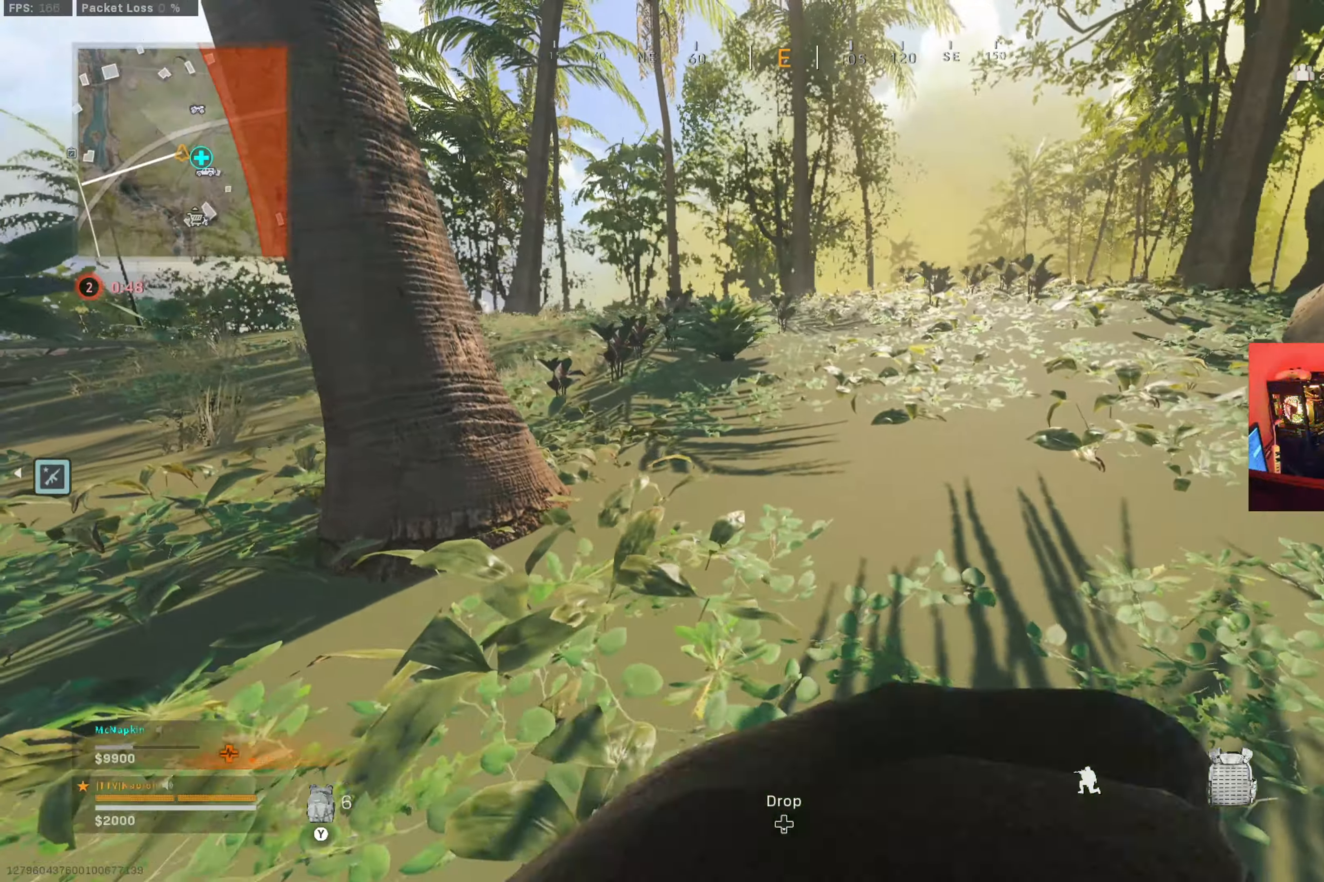
{"buttons": [], "left_stick": "left", "right_stick": "left", "button_events": [[200, "A", "down"], [283, "A", "up"]]}
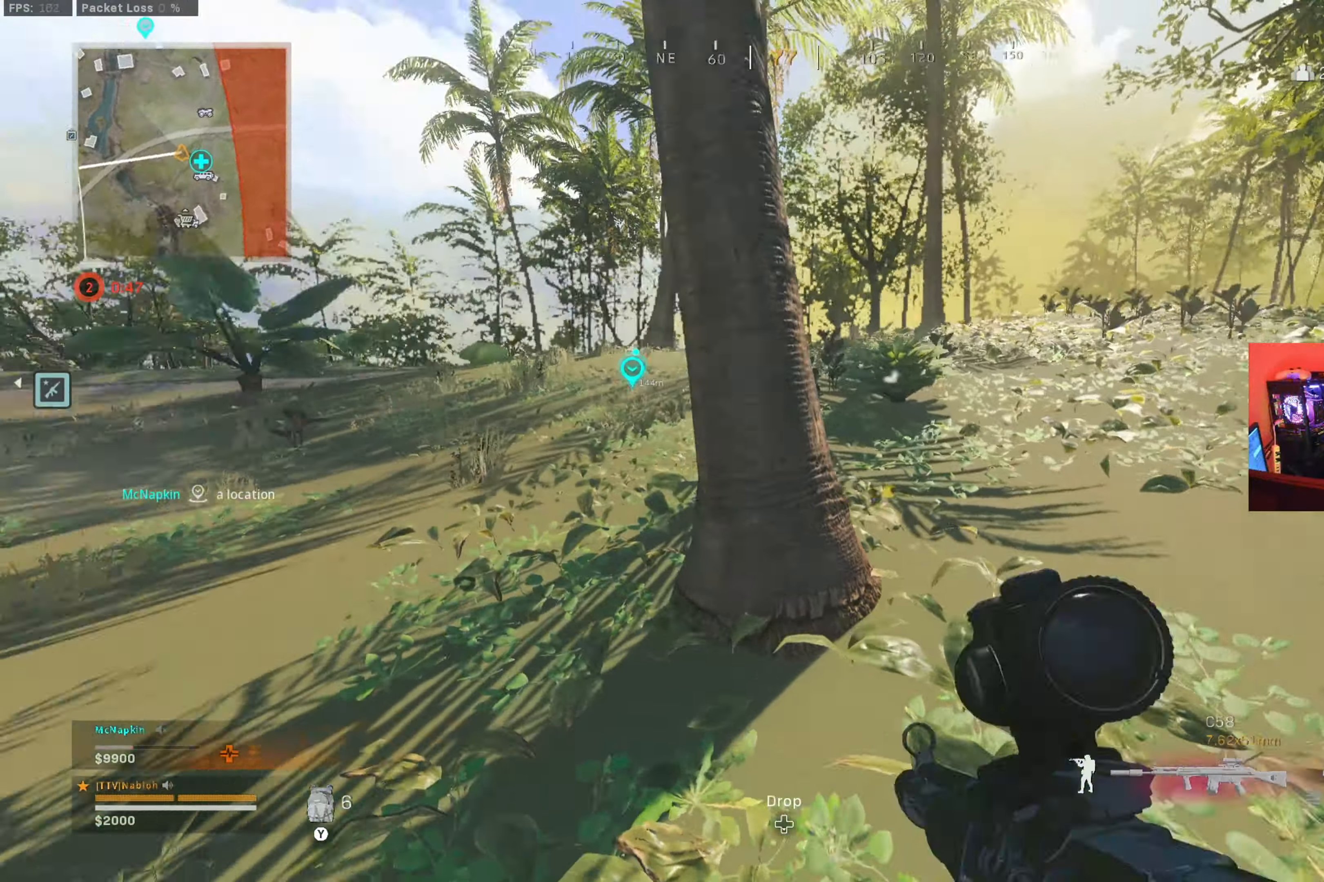
{"buttons": [], "left_stick": "up-left", "right_stick": "center", "button_events": [[100, "L3", "down"], [234, "L3", "up"]]}
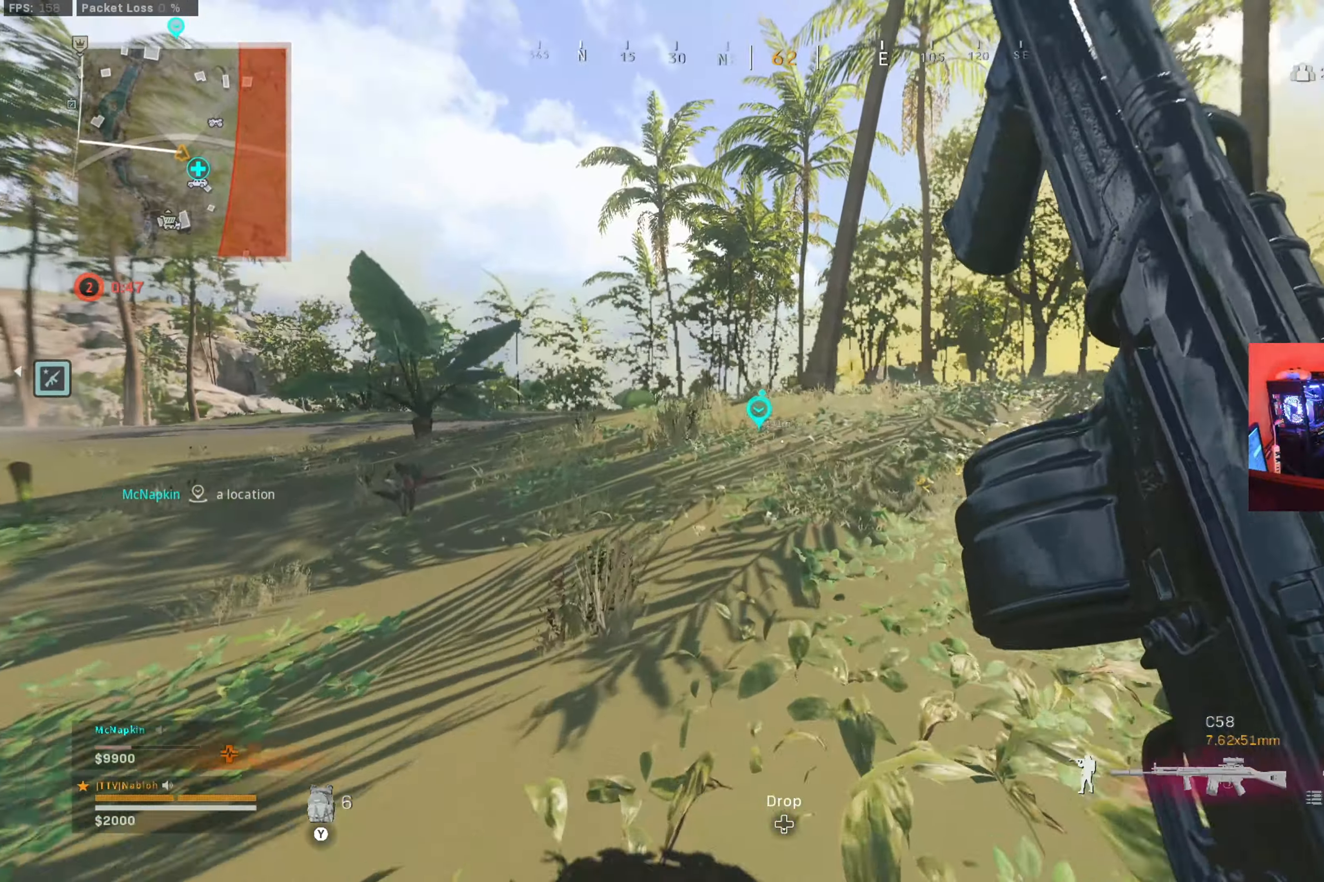
{"buttons": [], "left_stick": "up-left", "right_stick": "center", "button_events": []}
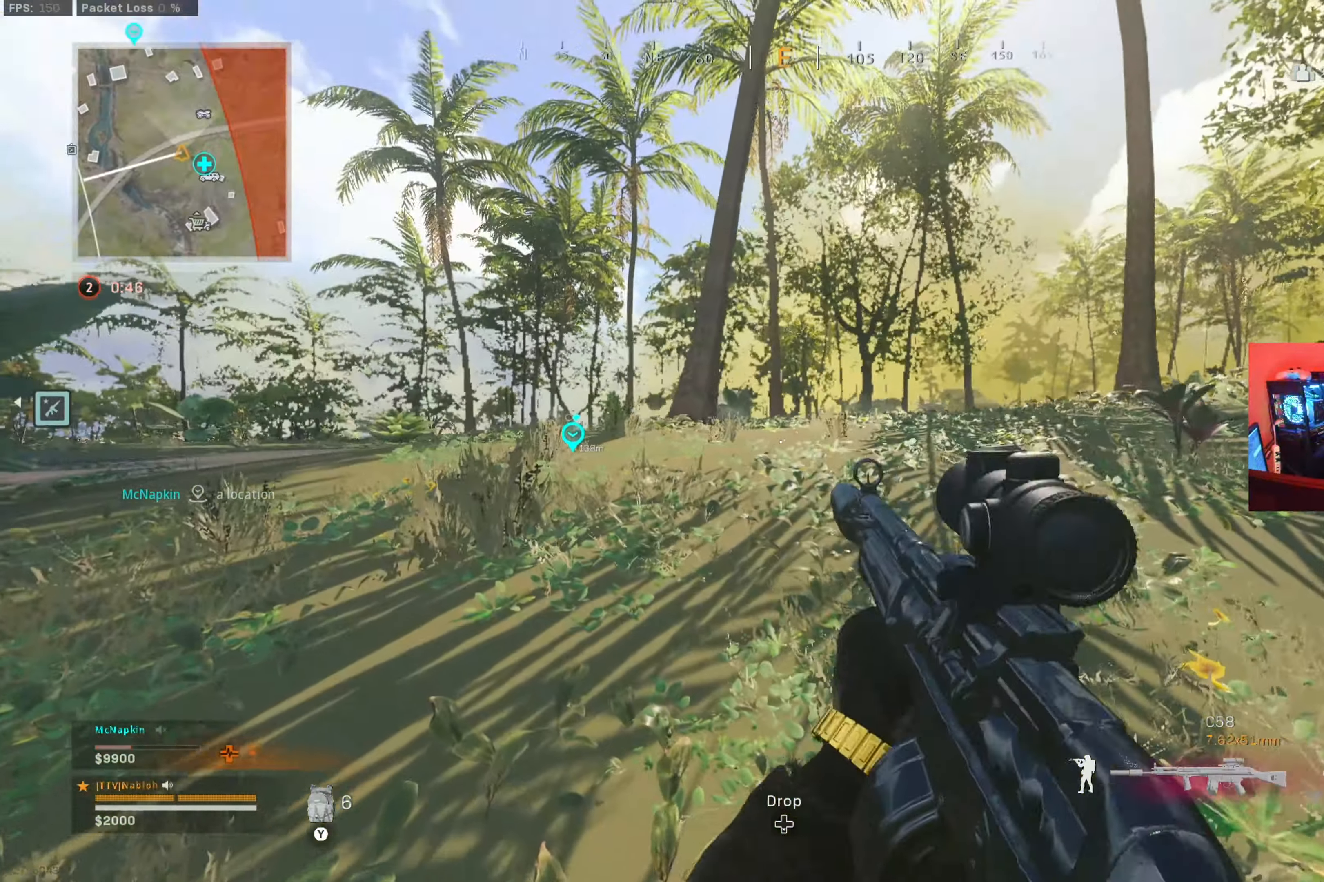
{"buttons": [], "left_stick": "left", "right_stick": "center", "button_events": []}
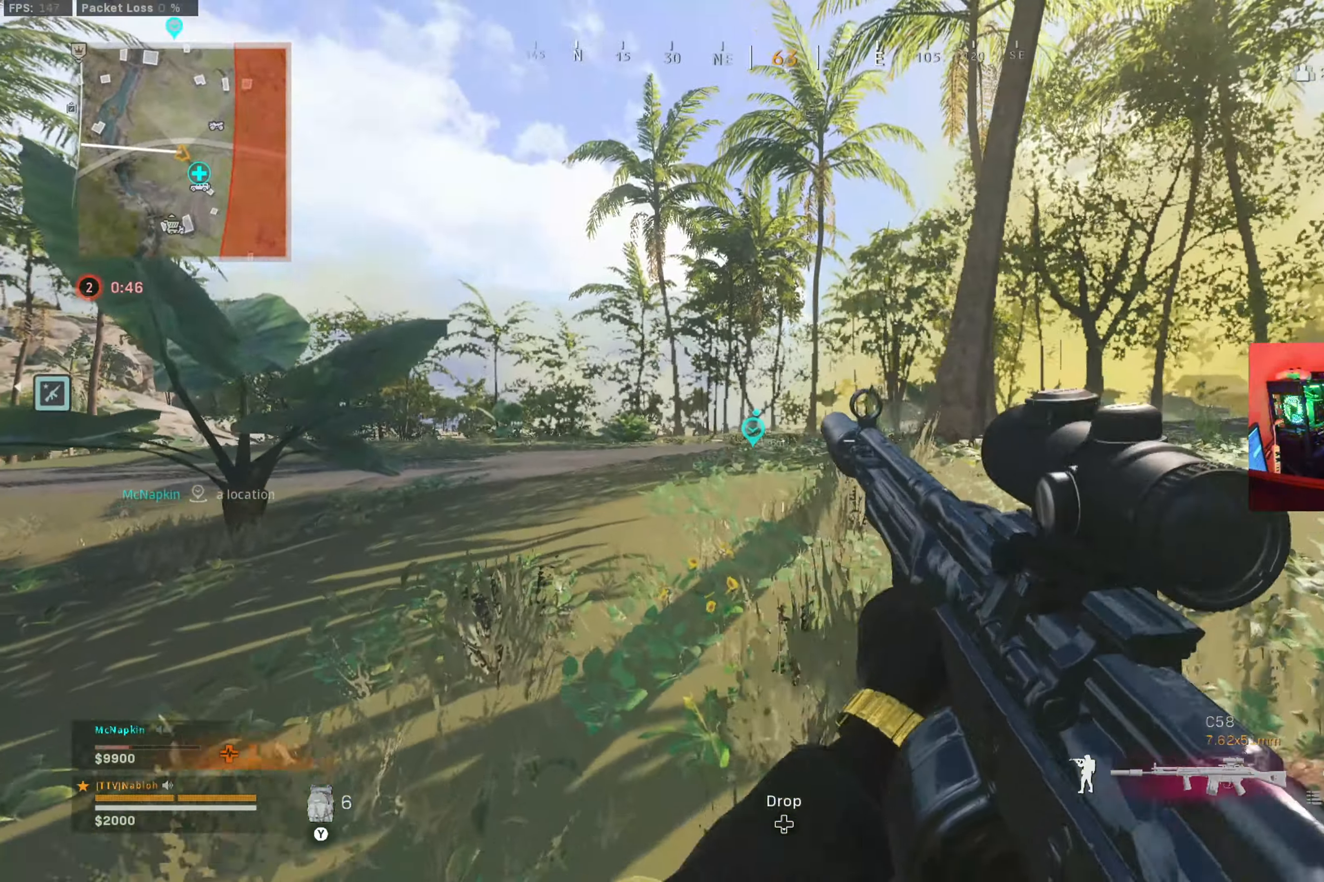
{"buttons": ["L2"], "left_stick": "down-left", "right_stick": "right", "button_events": [[67, "L2", "down"]]}
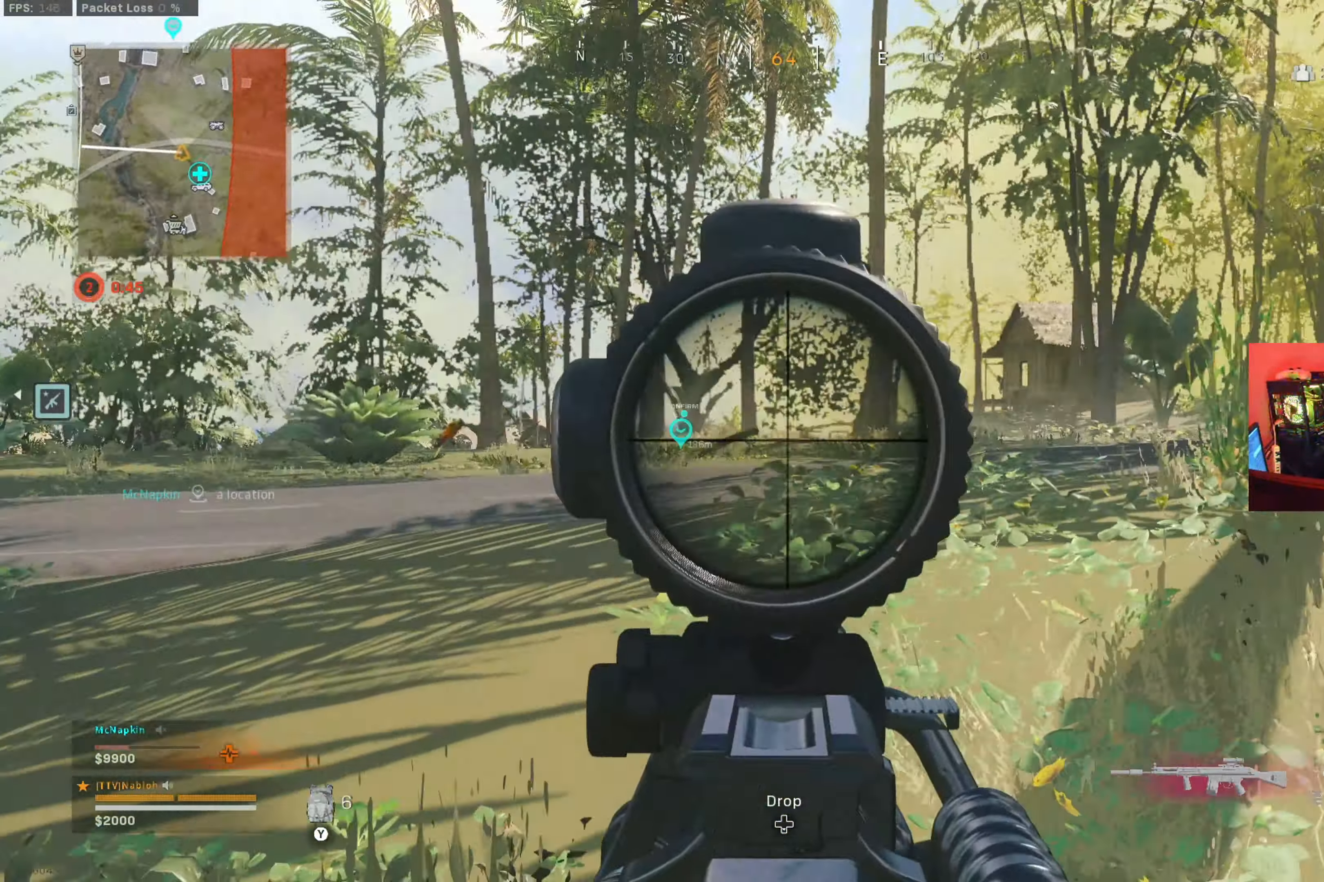
{"buttons": [], "left_stick": "down-right", "right_stick": "right", "button_events": [[317, "L2", "up"]]}
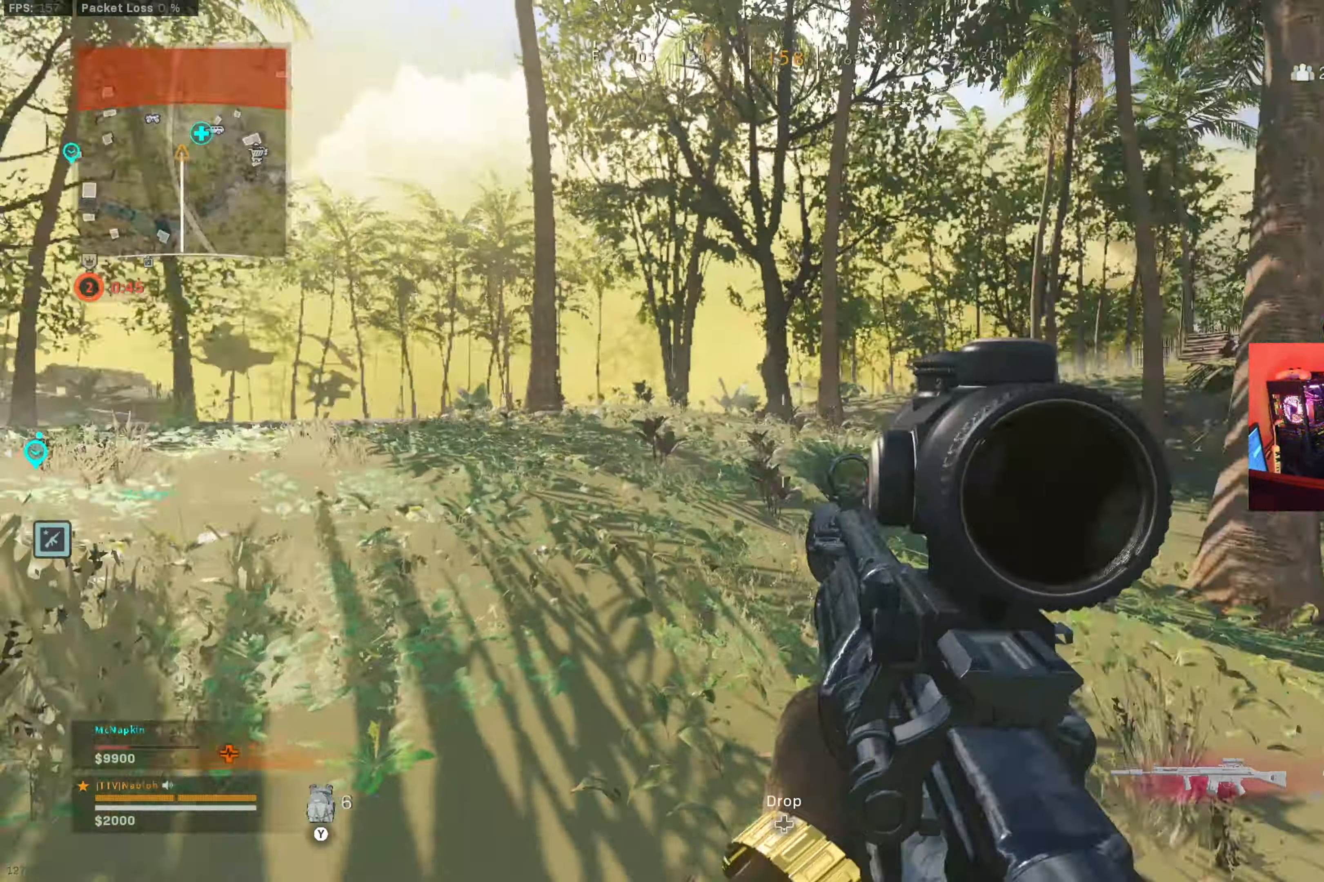
{"buttons": ["L3"], "left_stick": "up", "right_stick": "center", "button_events": [[450, "L3", "down"]]}
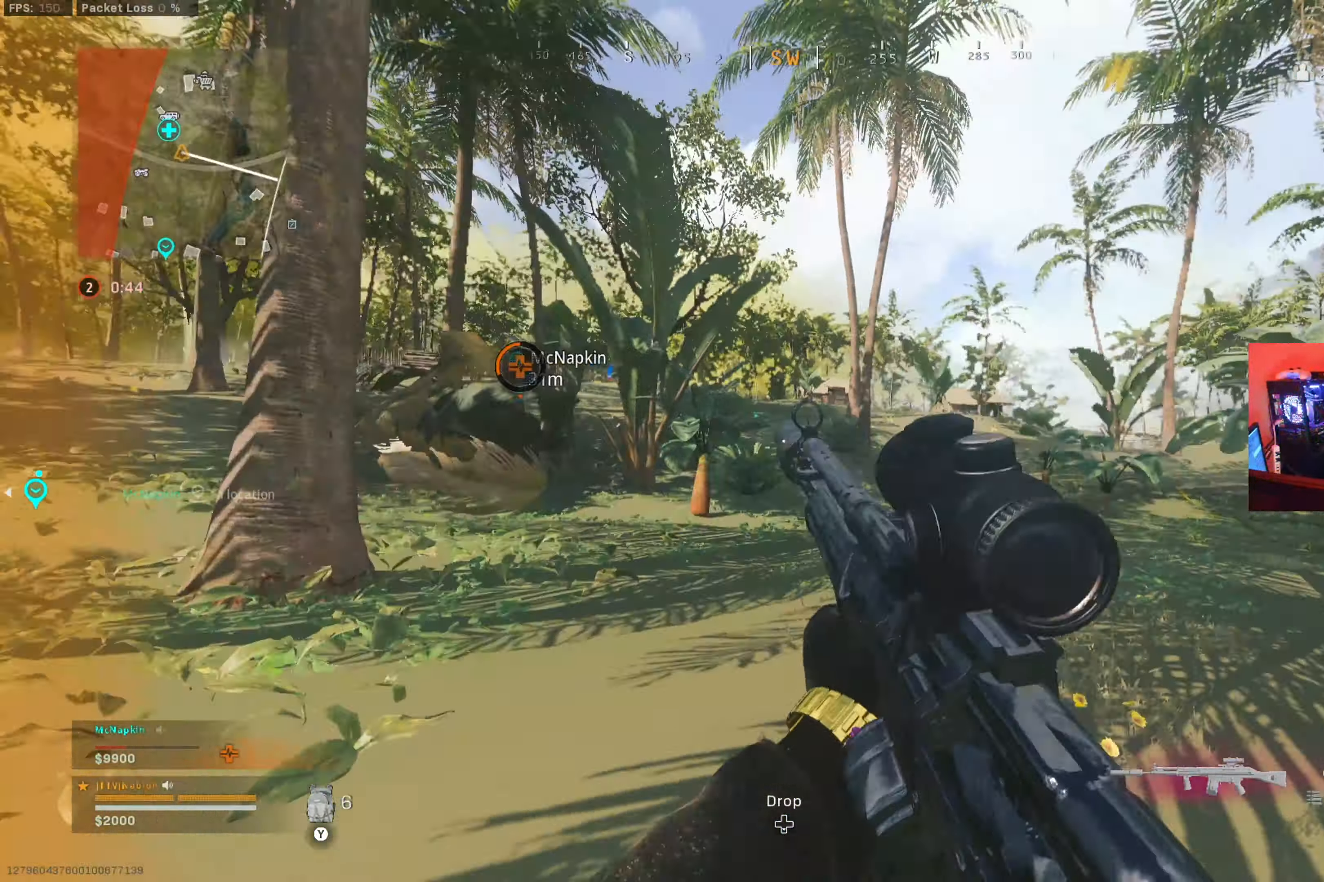
{"buttons": ["B"], "left_stick": "up", "right_stick": "left", "button_events": [[117, "L3", "up"], [301, "B", "down"], [401, "B", "up"], [501, "B", "down"]]}
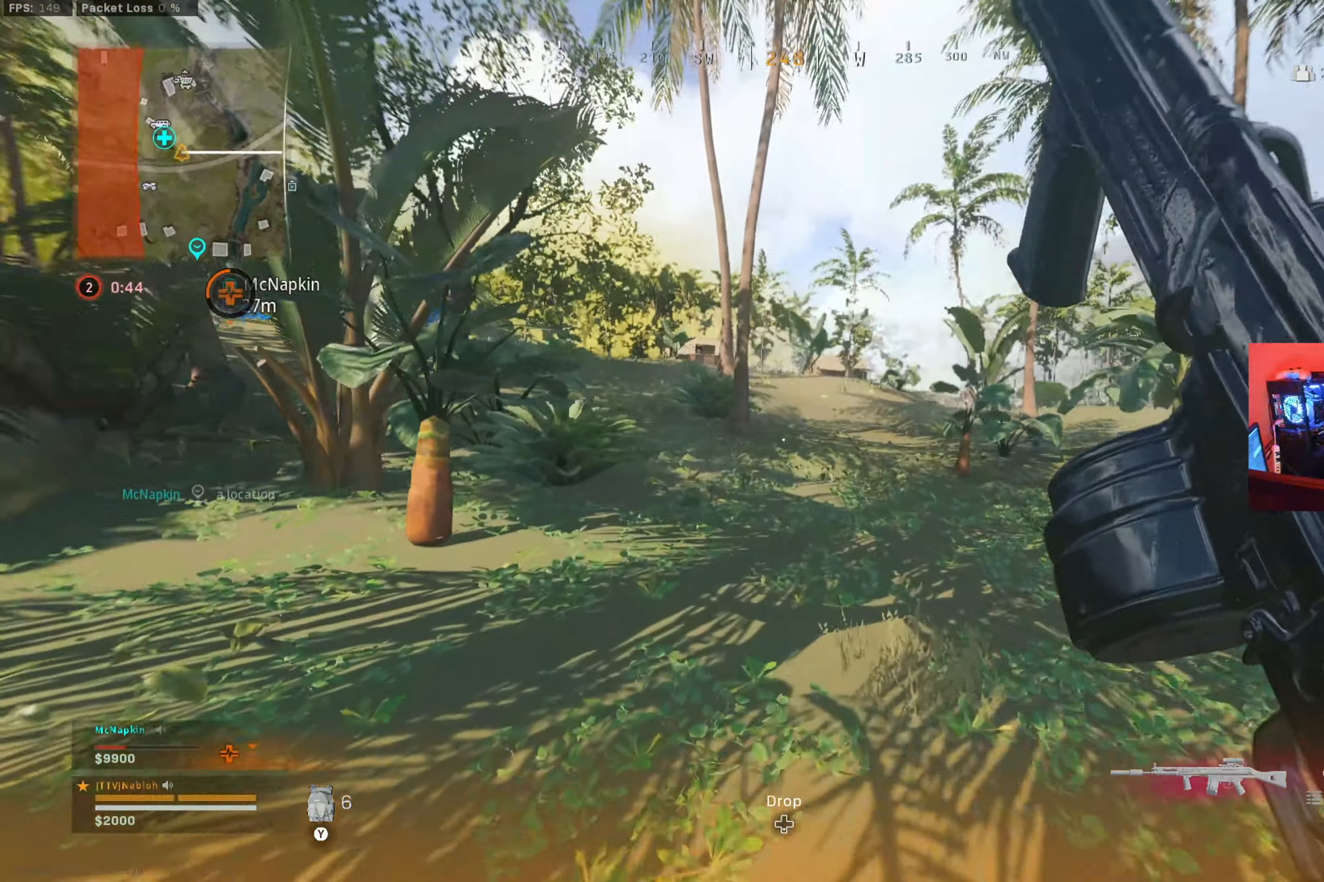
{"buttons": [], "left_stick": "up", "right_stick": "center", "button_events": [[100, "B", "up"], [150, "A", "down"], [233, "A", "up"]]}